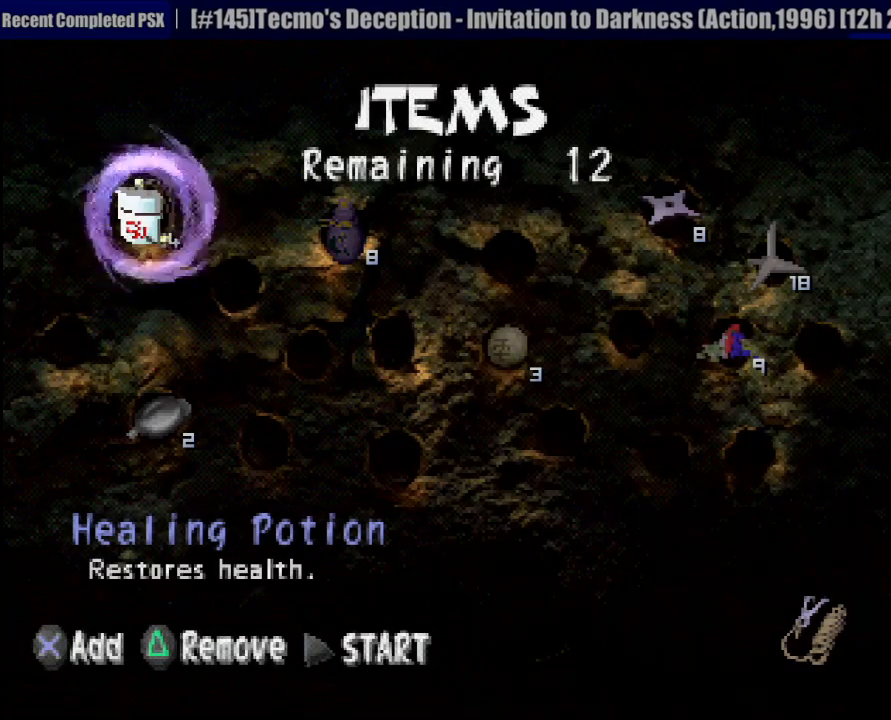
Gameplay with a controller (PlayStation layout); each line is a JSON object with the inputs held at the frame after it. "events" lists button and stick changes between this image and that frame as [ms after this image, input, new state], when the widget could be followed in between. Not read: L3 R3 SELECT.
{"buttons": ["DPAD_RIGHT"], "left_stick": "center", "right_stick": "center", "events": [[483, "DPAD_RIGHT", "down"]]}
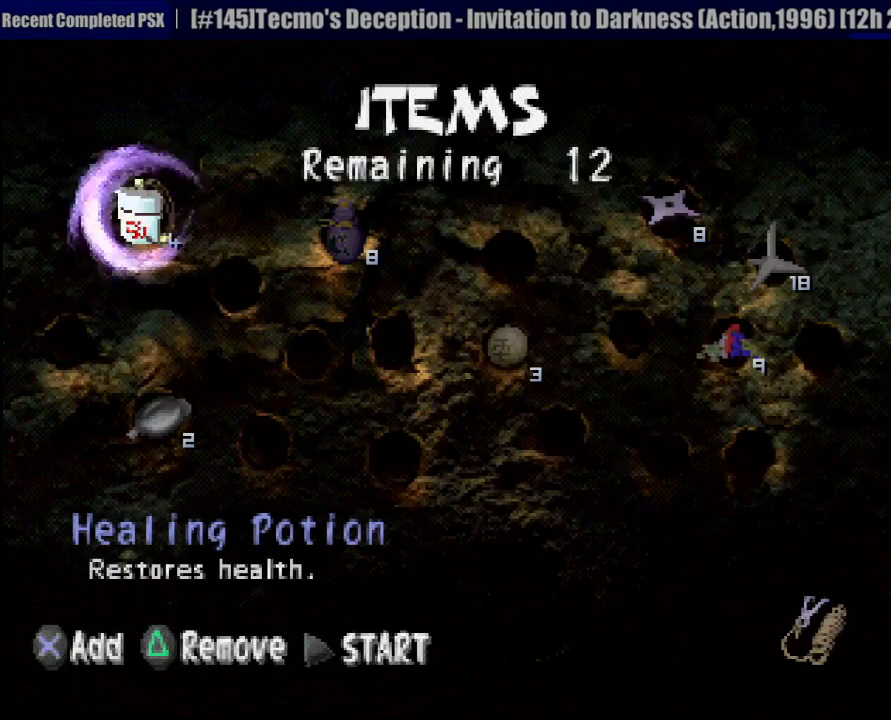
{"buttons": [], "left_stick": "center", "right_stick": "center", "events": [[100, "DPAD_RIGHT", "up"]]}
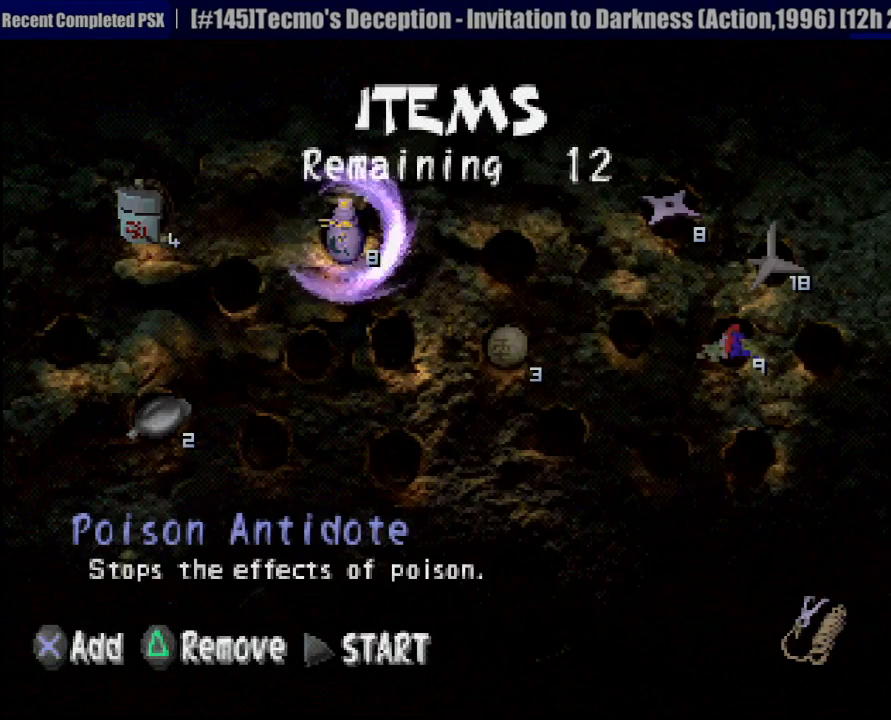
{"buttons": [], "left_stick": "center", "right_stick": "center", "events": [[17, "DPAD_LEFT", "down"], [100, "DPAD_LEFT", "up"]]}
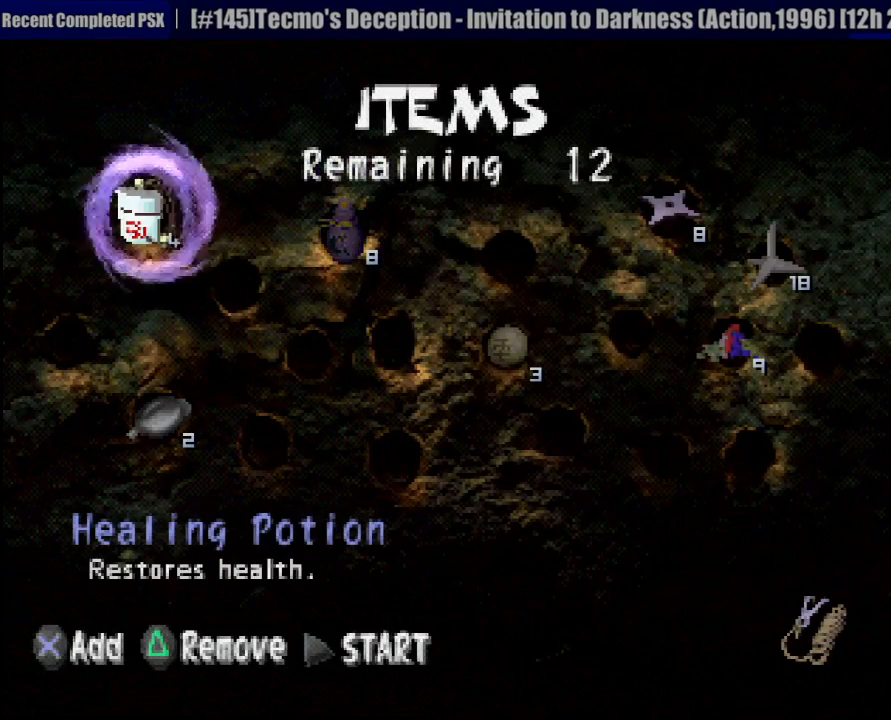
{"buttons": [], "left_stick": "center", "right_stick": "center", "events": [[300, "DPAD_RIGHT", "down"], [417, "DPAD_RIGHT", "up"]]}
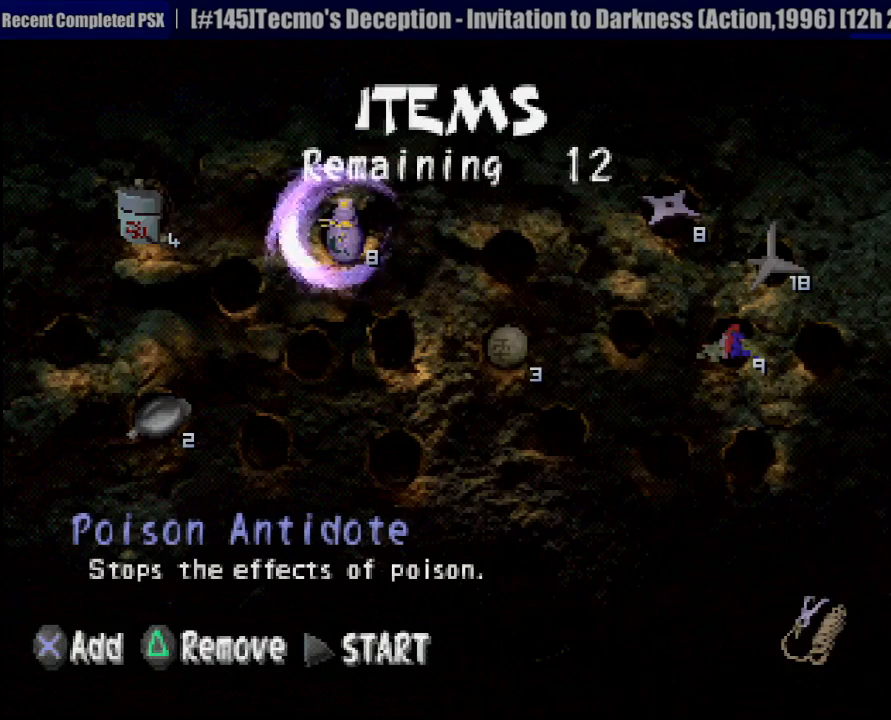
{"buttons": ["CROSS"], "left_stick": "center", "right_stick": "center", "events": [[100, "DPAD_LEFT", "down"], [200, "DPAD_LEFT", "up"], [383, "CROSS", "down"]]}
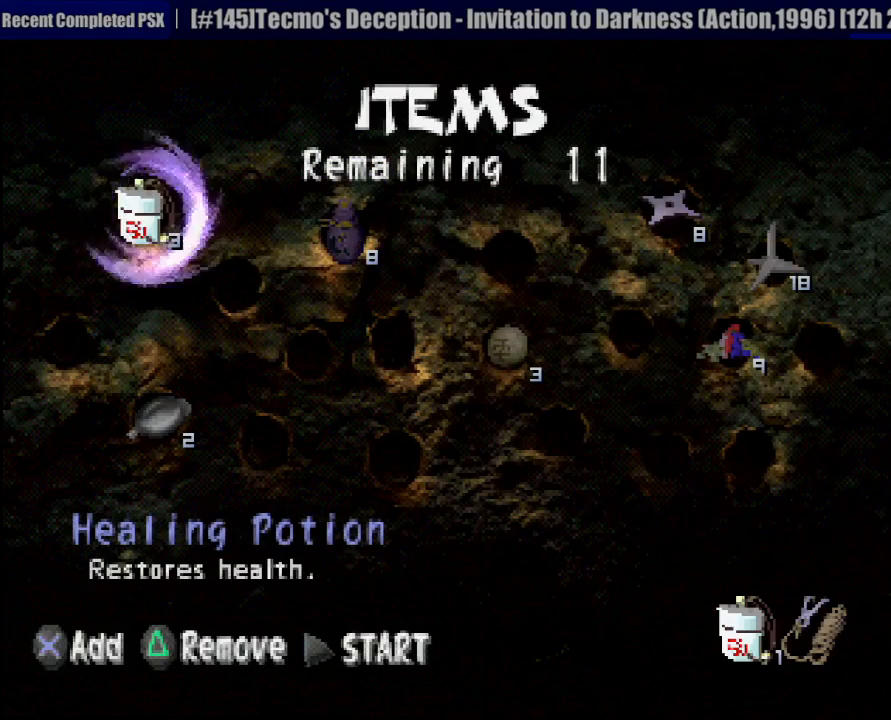
{"buttons": ["DPAD_RIGHT"], "left_stick": "center", "right_stick": "center", "events": [[33, "CROSS", "up"], [467, "DPAD_RIGHT", "down"]]}
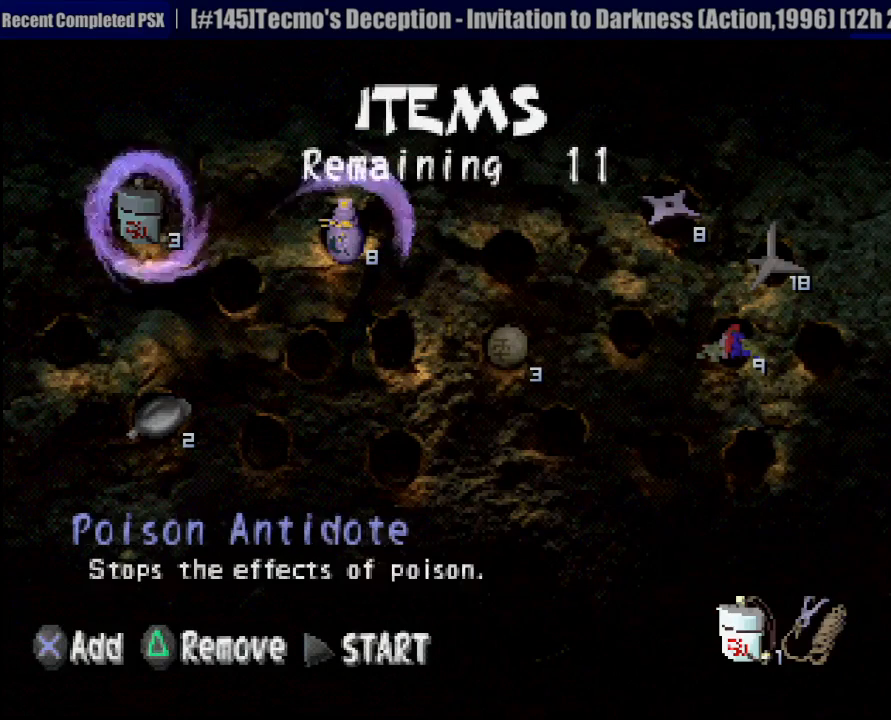
{"buttons": [], "left_stick": "center", "right_stick": "center", "events": [[33, "DPAD_RIGHT", "up"], [133, "DPAD_RIGHT", "down"], [250, "DPAD_RIGHT", "up"]]}
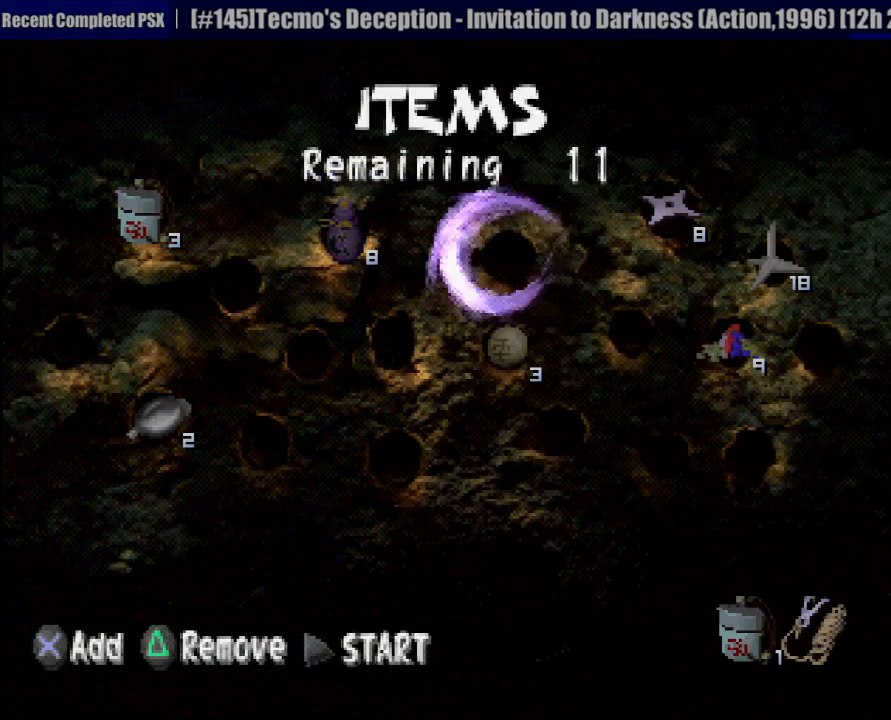
{"buttons": [], "left_stick": "center", "right_stick": "center", "events": [[400, "DPAD_RIGHT", "down"], [483, "DPAD_RIGHT", "up"]]}
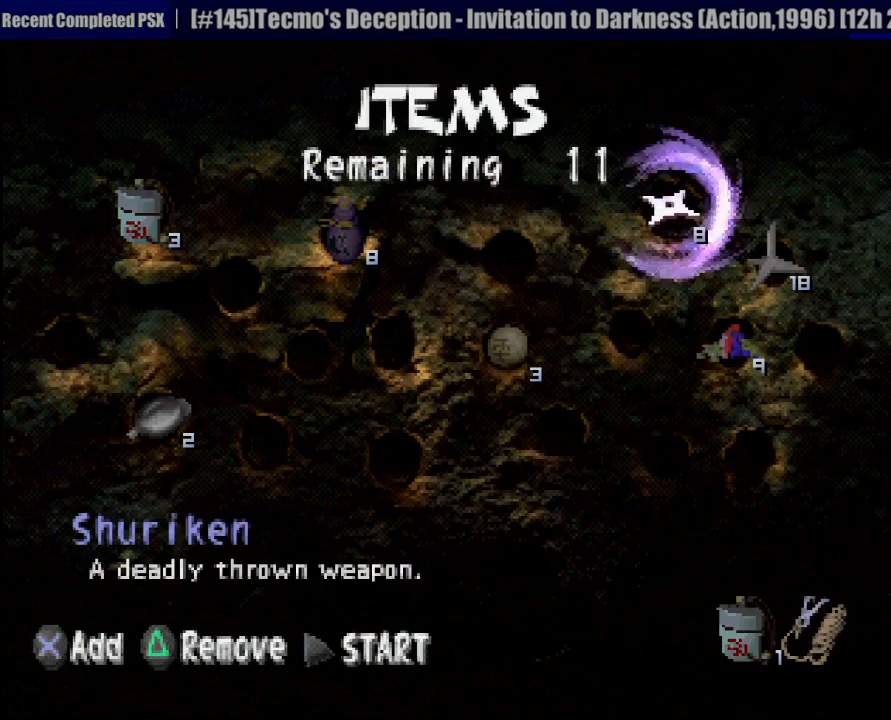
{"buttons": ["DPAD_DOWN"], "left_stick": "center", "right_stick": "center", "events": [[500, "DPAD_DOWN", "down"]]}
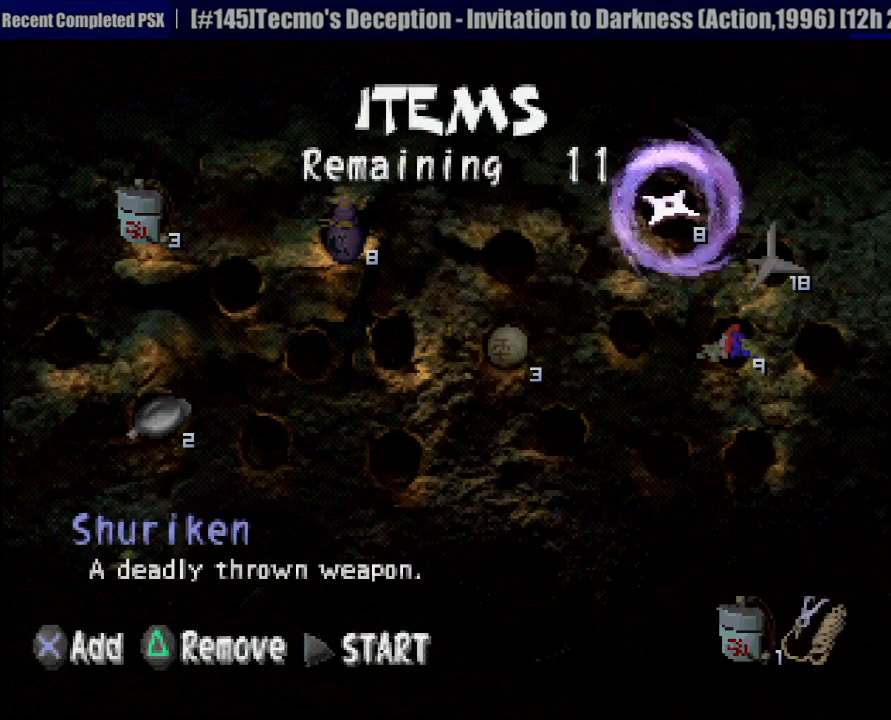
{"buttons": ["DPAD_LEFT"], "left_stick": "center", "right_stick": "center", "events": [[67, "DPAD_DOWN", "up"], [167, "DPAD_DOWN", "down"], [267, "DPAD_DOWN", "up"], [417, "DPAD_LEFT", "down"]]}
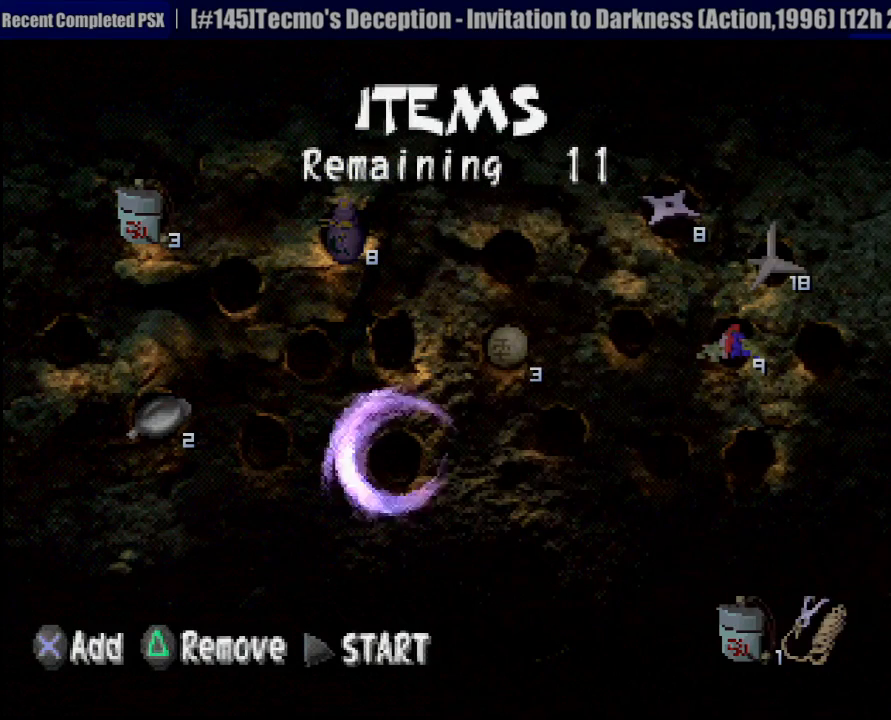
{"buttons": ["DPAD_RIGHT"], "left_stick": "center", "right_stick": "center", "events": [[33, "DPAD_LEFT", "up"], [217, "DPAD_UP", "down"], [350, "DPAD_UP", "up"], [467, "DPAD_RIGHT", "down"]]}
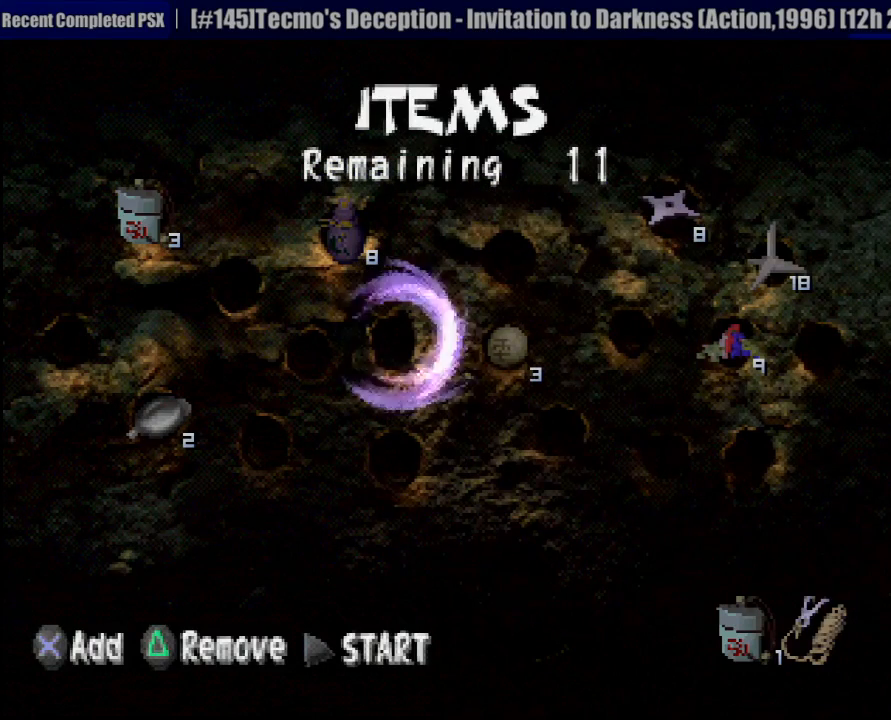
{"buttons": [], "left_stick": "center", "right_stick": "center", "events": [[100, "DPAD_RIGHT", "up"], [250, "CROSS", "down"], [367, "CROSS", "up"]]}
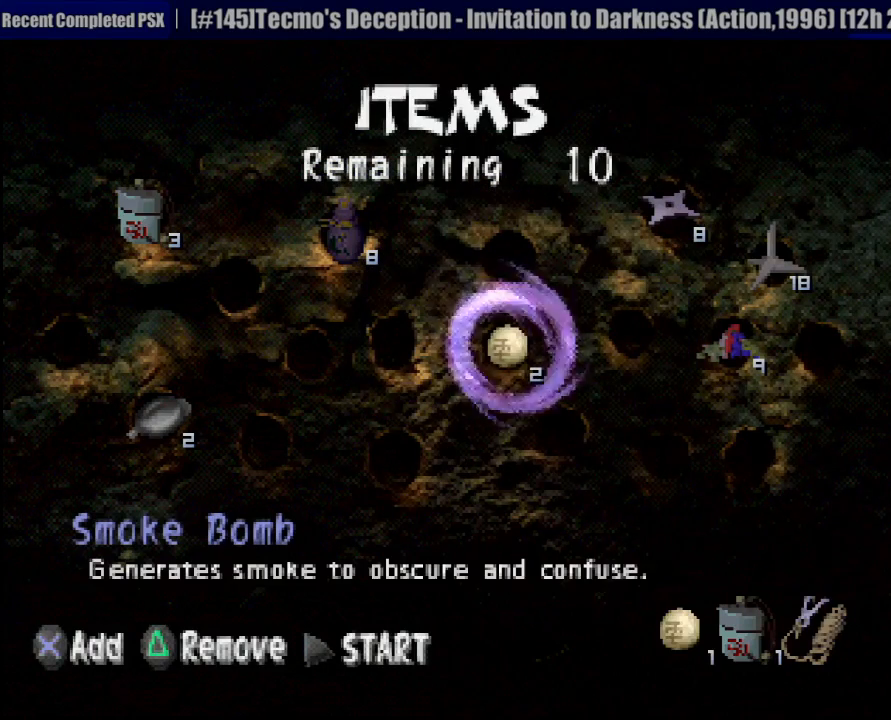
{"buttons": [], "left_stick": "center", "right_stick": "center", "events": [[83, "START", "down"], [267, "START", "up"]]}